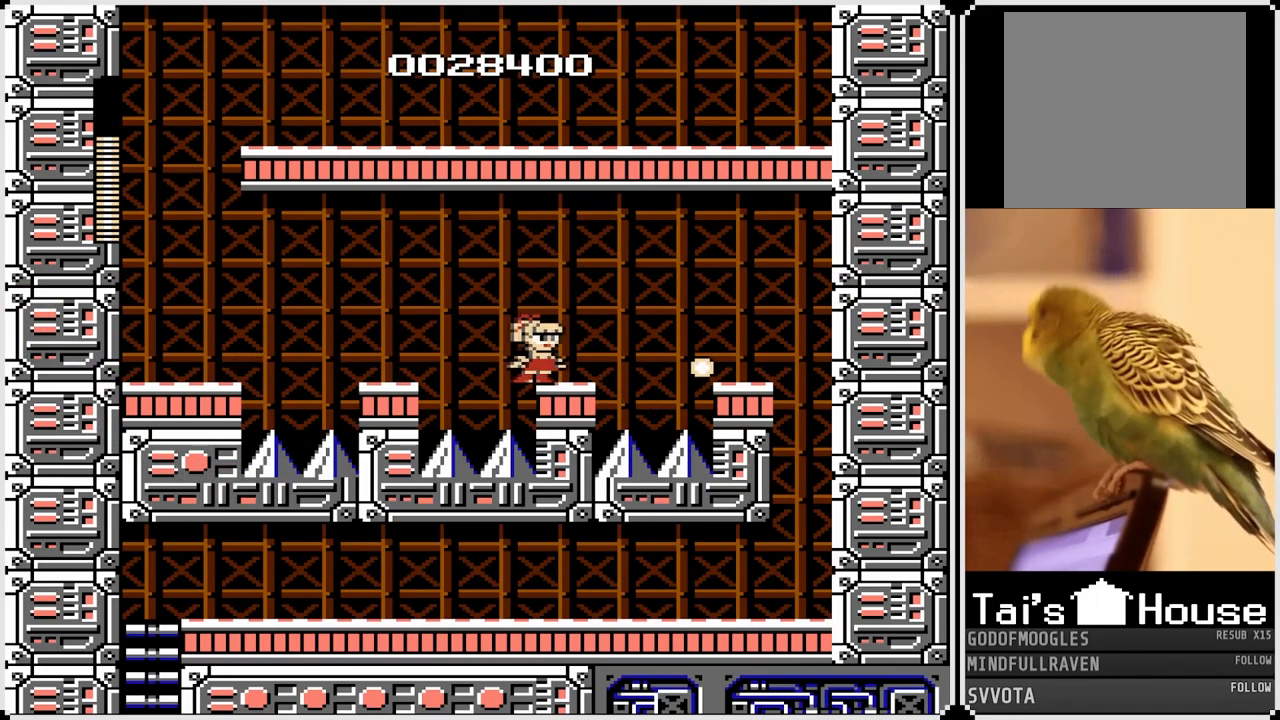
Gameplay with a controller (PlayStation layout); each line is a JSON object with the inputs held at the frame after it. "events" lists button and stick changes between this image and that frame as [ms after this image, input, new state], when the widget could be followed in between.
{"buttons": ["DPAD_RIGHT"], "left_stick": "center", "right_stick": "center", "events": [[217, "CROSS", "down"], [417, "CROSS", "up"]]}
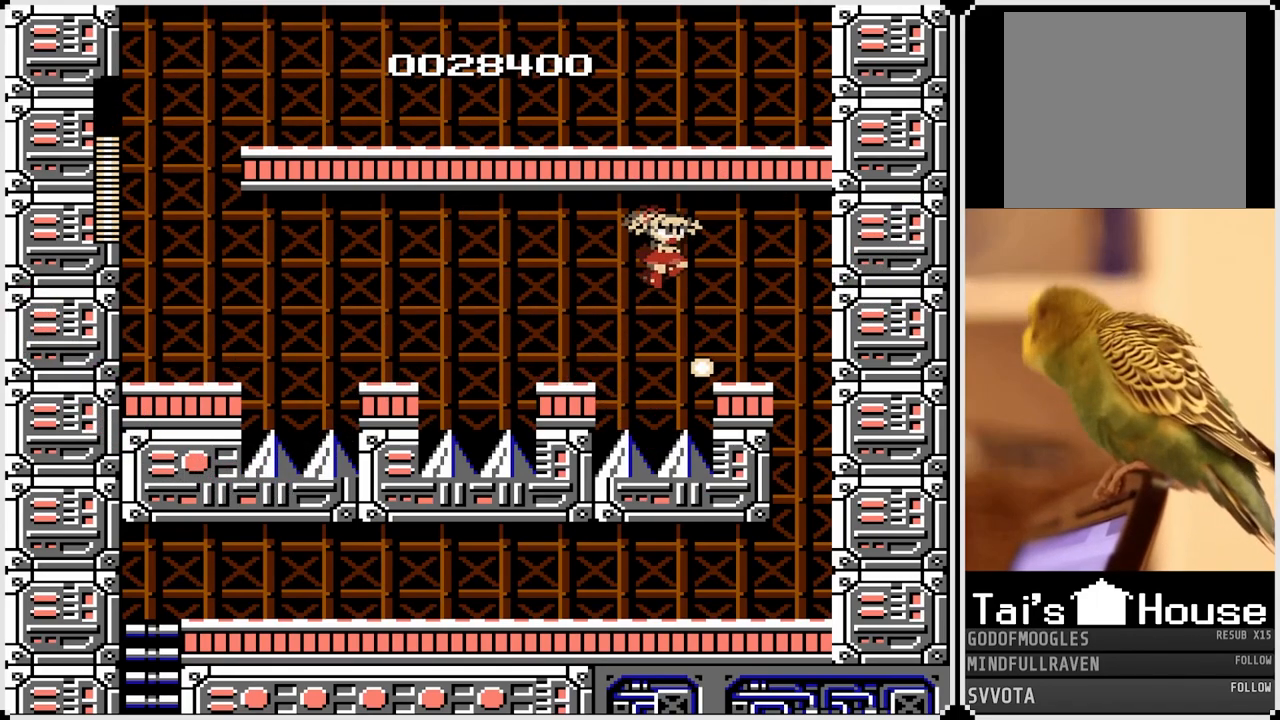
{"buttons": ["DPAD_RIGHT"], "left_stick": "center", "right_stick": "center", "events": []}
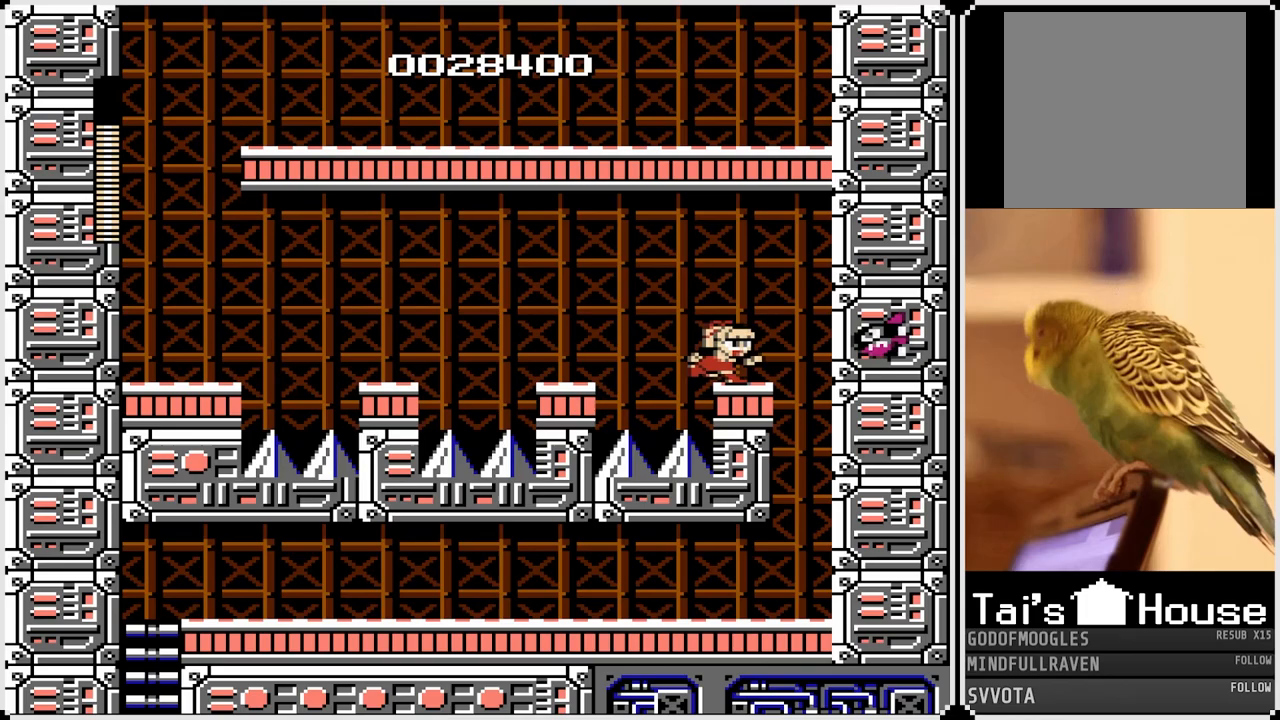
{"buttons": ["DPAD_RIGHT"], "left_stick": "center", "right_stick": "center", "events": [[117, "SQUARE", "down"], [233, "DPAD_RIGHT", "up"], [233, "SQUARE", "up"], [333, "DPAD_RIGHT", "down"]]}
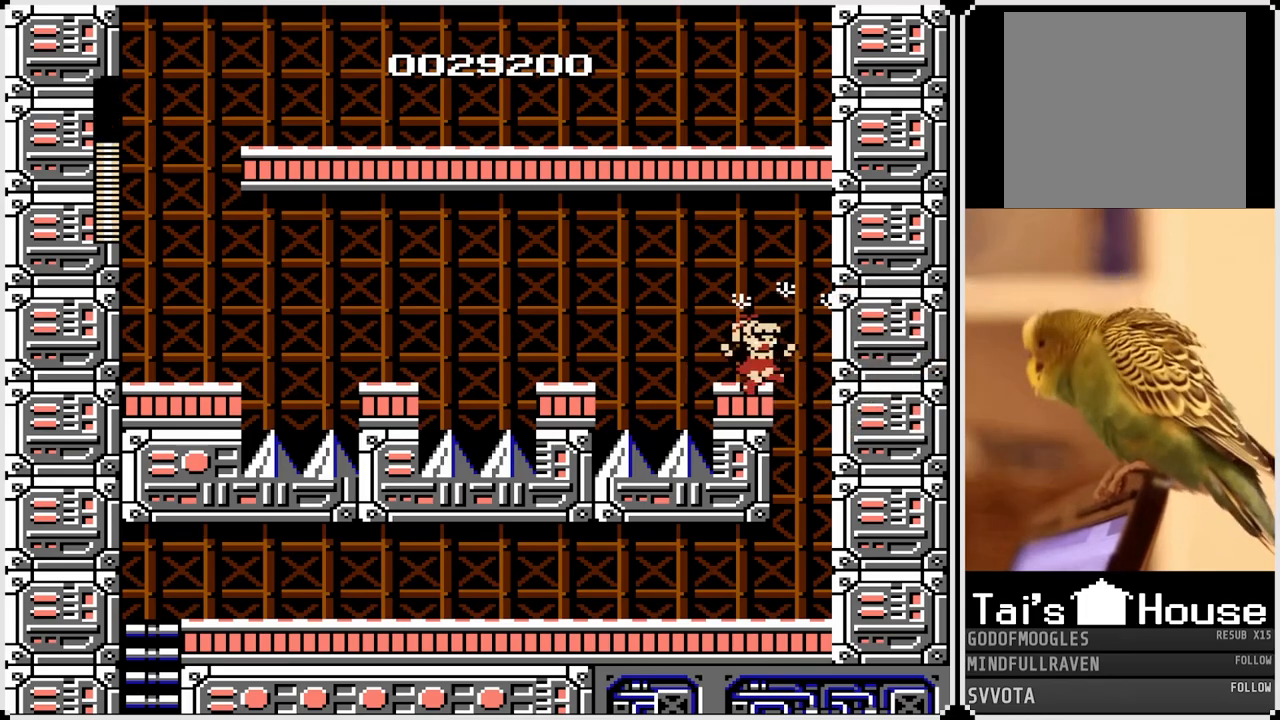
{"buttons": ["DPAD_RIGHT"], "left_stick": "center", "right_stick": "center", "events": [[433, "CROSS", "down"], [500, "CROSS", "up"]]}
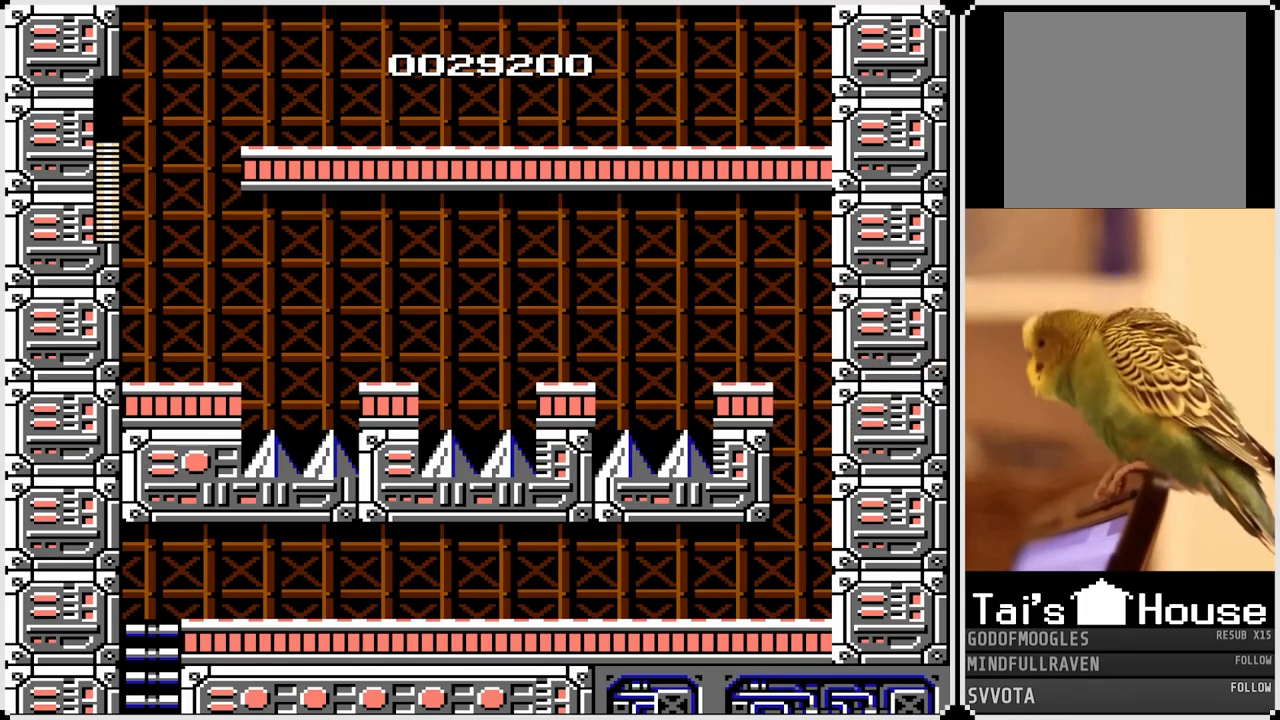
{"buttons": ["DPAD_LEFT"], "left_stick": "center", "right_stick": "center", "events": [[333, "DPAD_RIGHT", "up"], [417, "DPAD_LEFT", "down"]]}
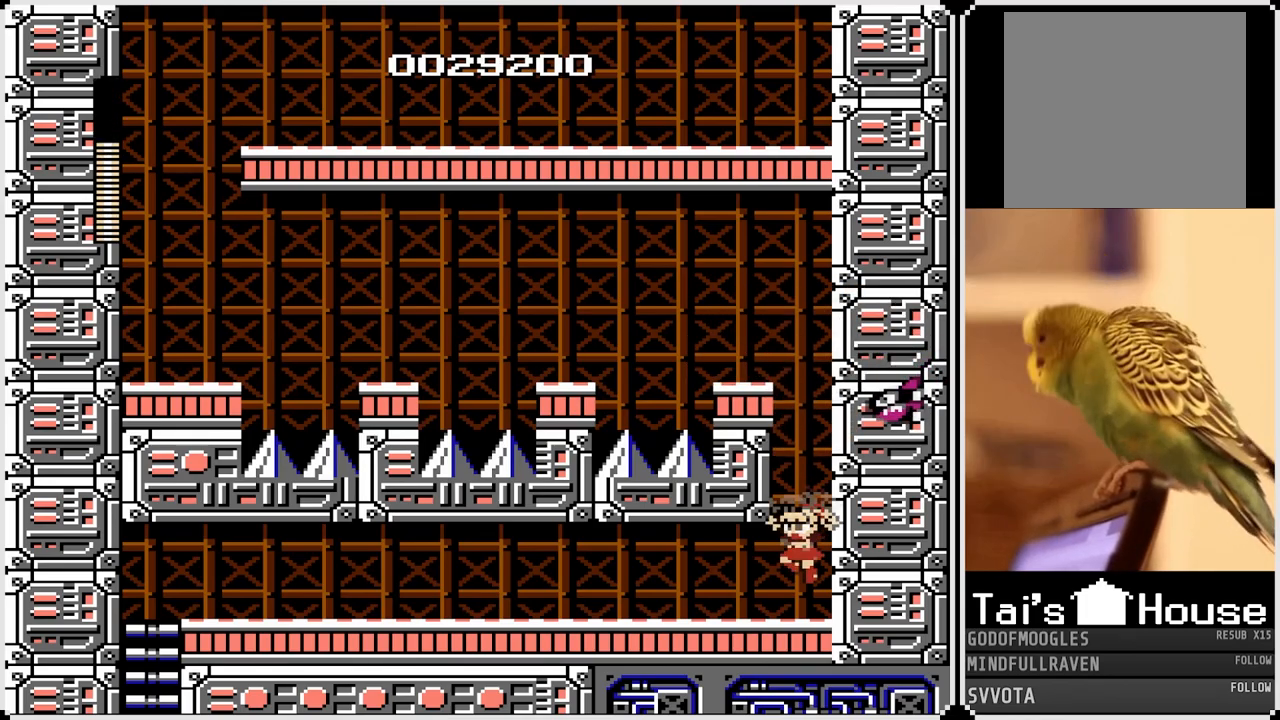
{"buttons": ["CROSS", "DPAD_LEFT"], "left_stick": "center", "right_stick": "center", "events": [[167, "CROSS", "down"], [250, "CROSS", "up"], [333, "CROSS", "down"], [417, "CROSS", "up"], [483, "CROSS", "down"]]}
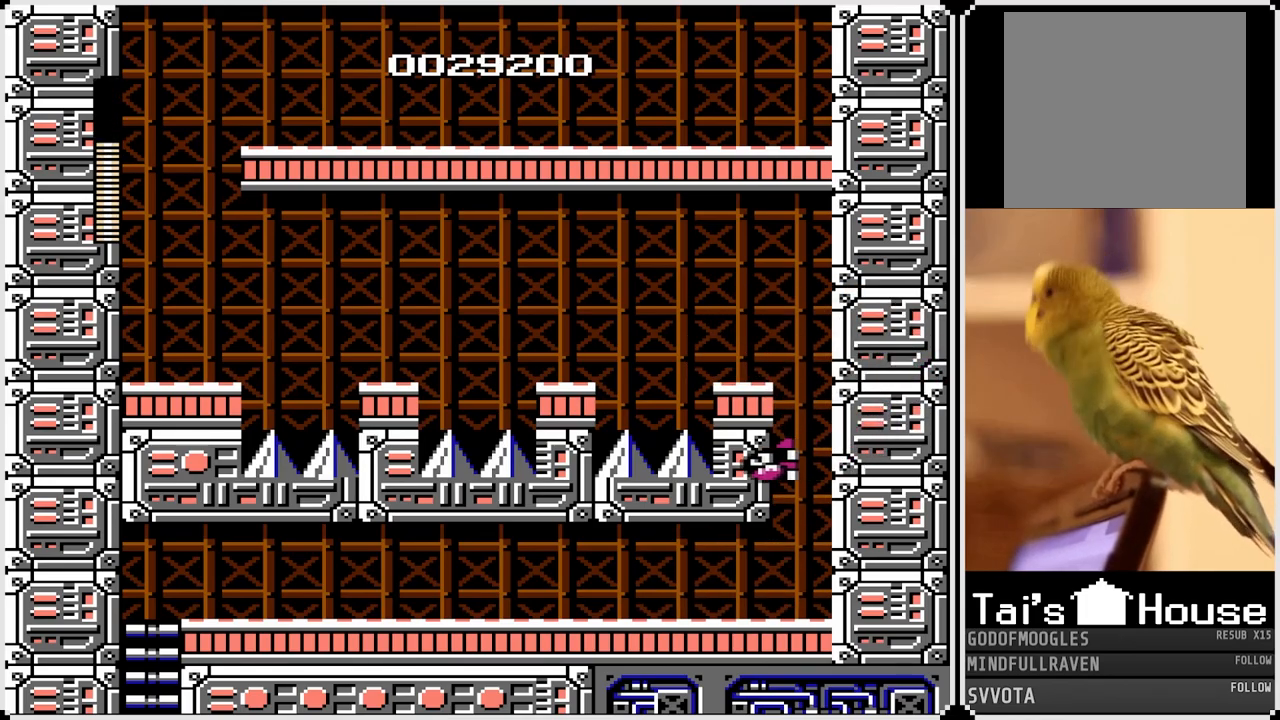
{"buttons": ["DPAD_LEFT"], "left_stick": "center", "right_stick": "center", "events": [[67, "CROSS", "up"], [133, "CROSS", "down"], [217, "CROSS", "up"], [250, "CROSS", "down"], [350, "CROSS", "up"], [417, "CROSS", "down"], [483, "CROSS", "up"]]}
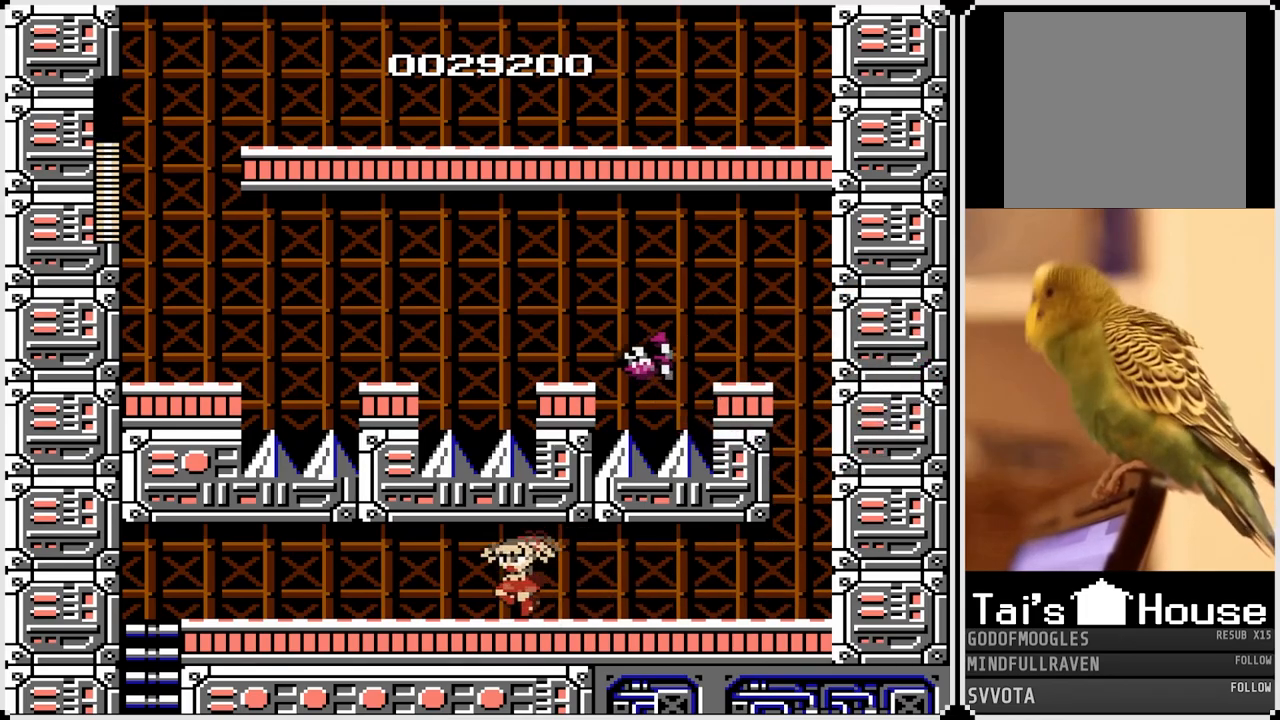
{"buttons": ["CROSS", "DPAD_LEFT"], "left_stick": "center", "right_stick": "center", "events": [[33, "CROSS", "down"], [133, "CROSS", "up"], [183, "CROSS", "down"], [267, "CROSS", "up"], [300, "CROSS", "down"], [350, "CROSS", "up"], [450, "CROSS", "down"]]}
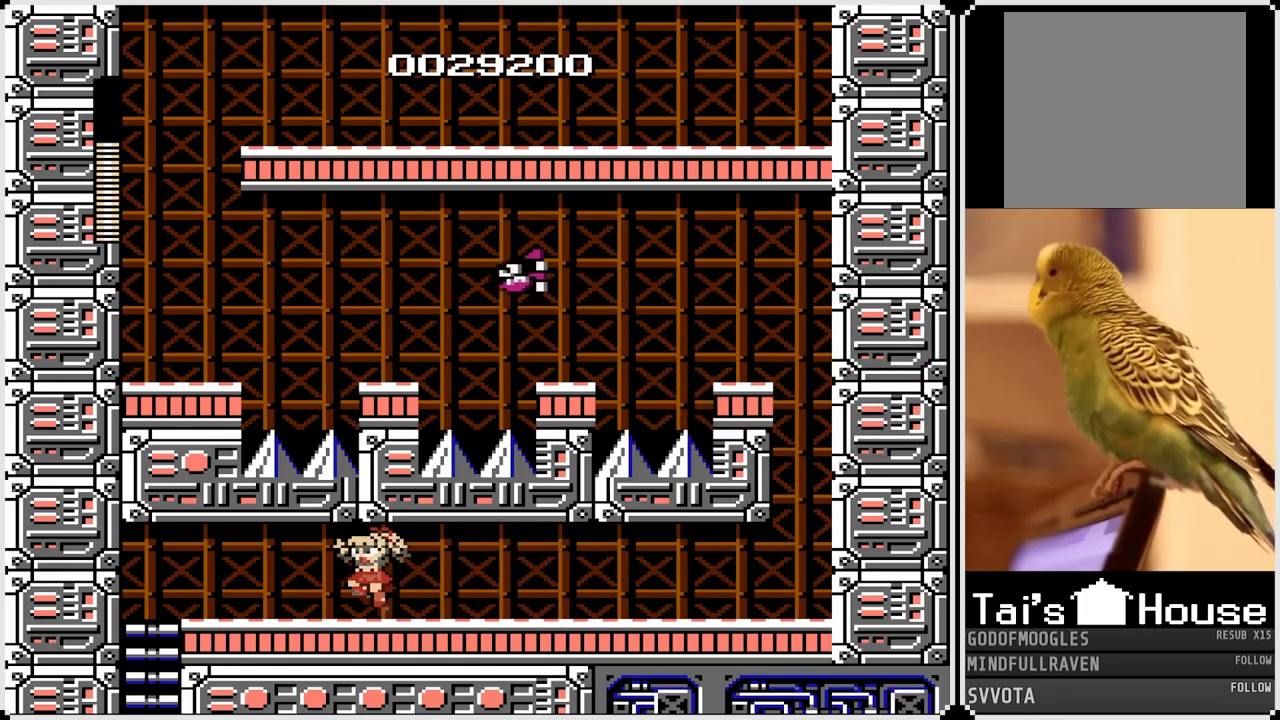
{"buttons": ["CROSS", "DPAD_LEFT"], "left_stick": "center", "right_stick": "center", "events": [[17, "CROSS", "up"], [83, "CROSS", "down"], [150, "CROSS", "up"], [217, "CROSS", "down"], [283, "CROSS", "up"], [350, "CROSS", "down"], [417, "CROSS", "up"], [483, "CROSS", "down"]]}
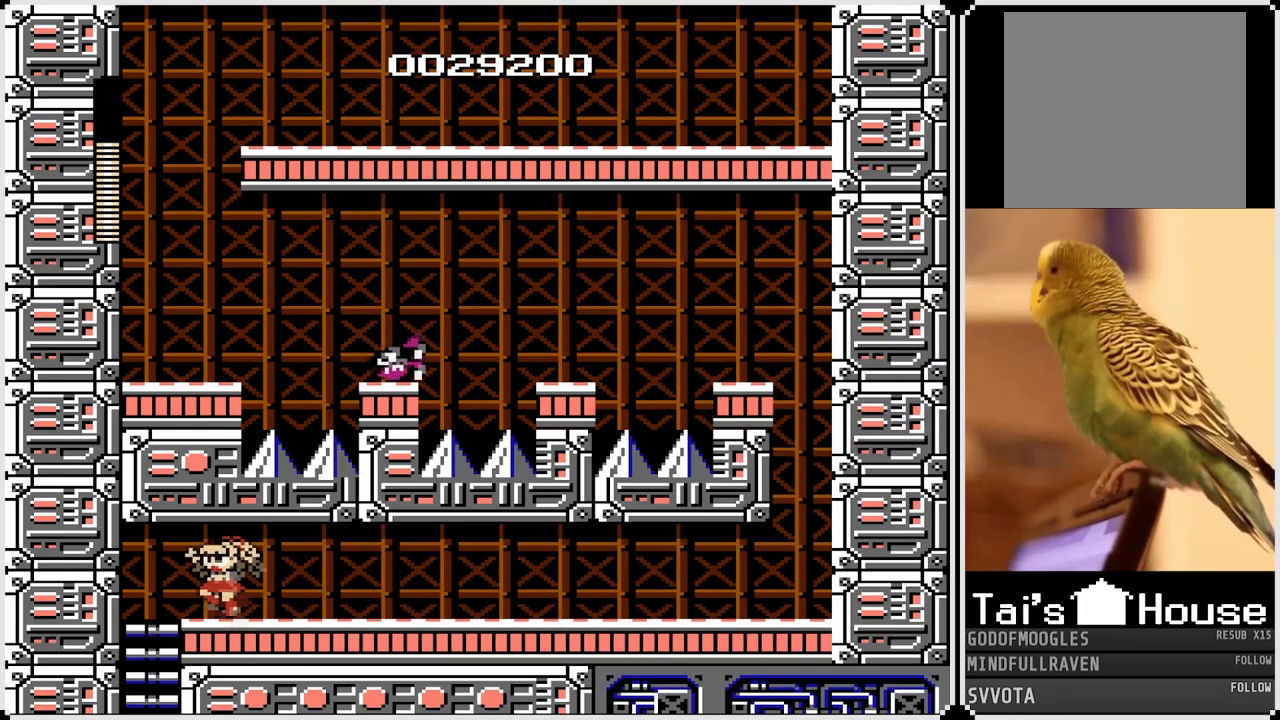
{"buttons": ["DPAD_RIGHT"], "left_stick": "center", "right_stick": "center", "events": [[50, "CROSS", "up"], [117, "CROSS", "down"], [200, "CROSS", "up"], [317, "DPAD_DOWN", "down"], [350, "DPAD_LEFT", "up"], [467, "DPAD_RIGHT", "down"], [500, "DPAD_DOWN", "up"]]}
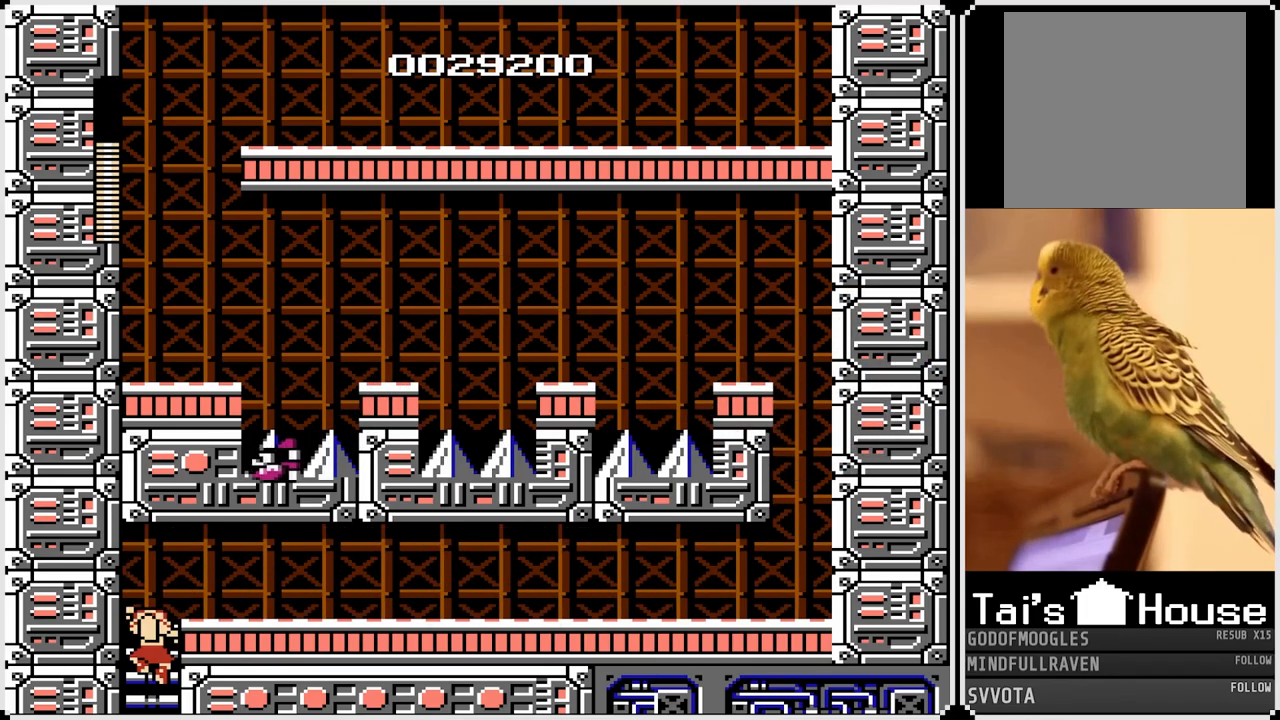
{"buttons": [], "left_stick": "center", "right_stick": "center", "events": [[50, "CROSS", "down"], [133, "CROSS", "up"], [300, "DPAD_RIGHT", "up"]]}
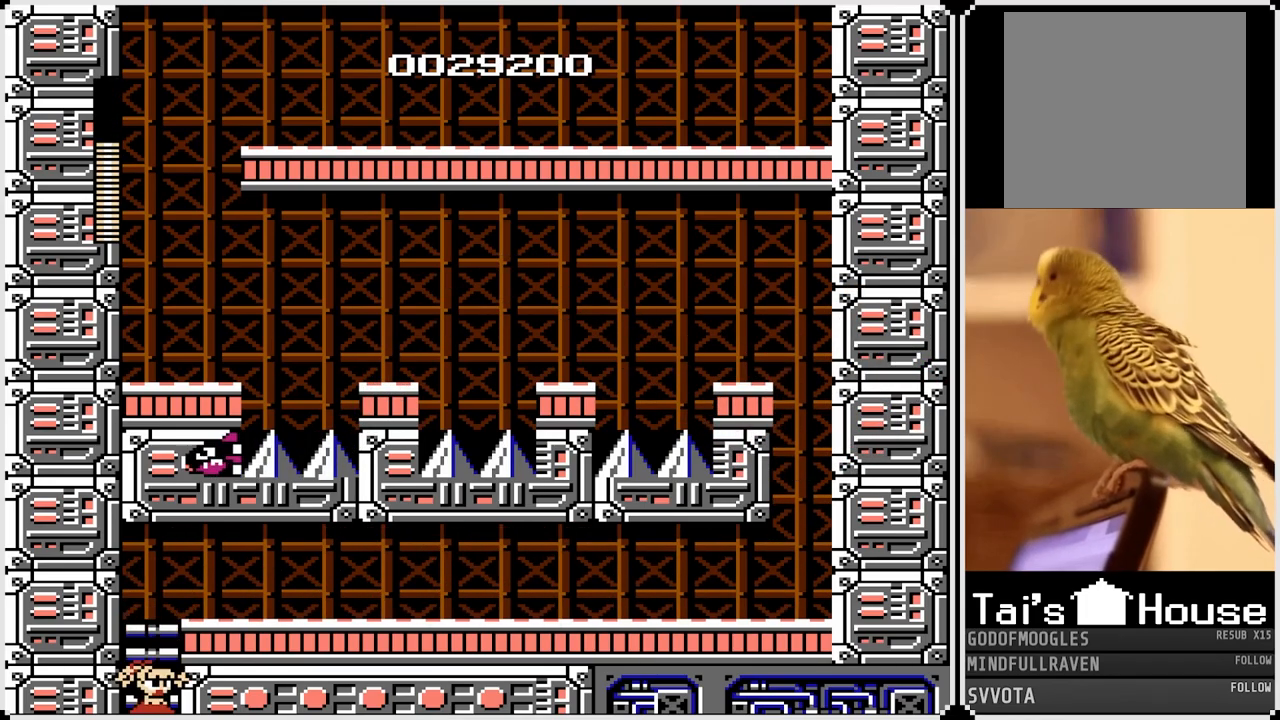
{"buttons": [], "left_stick": "center", "right_stick": "center", "events": []}
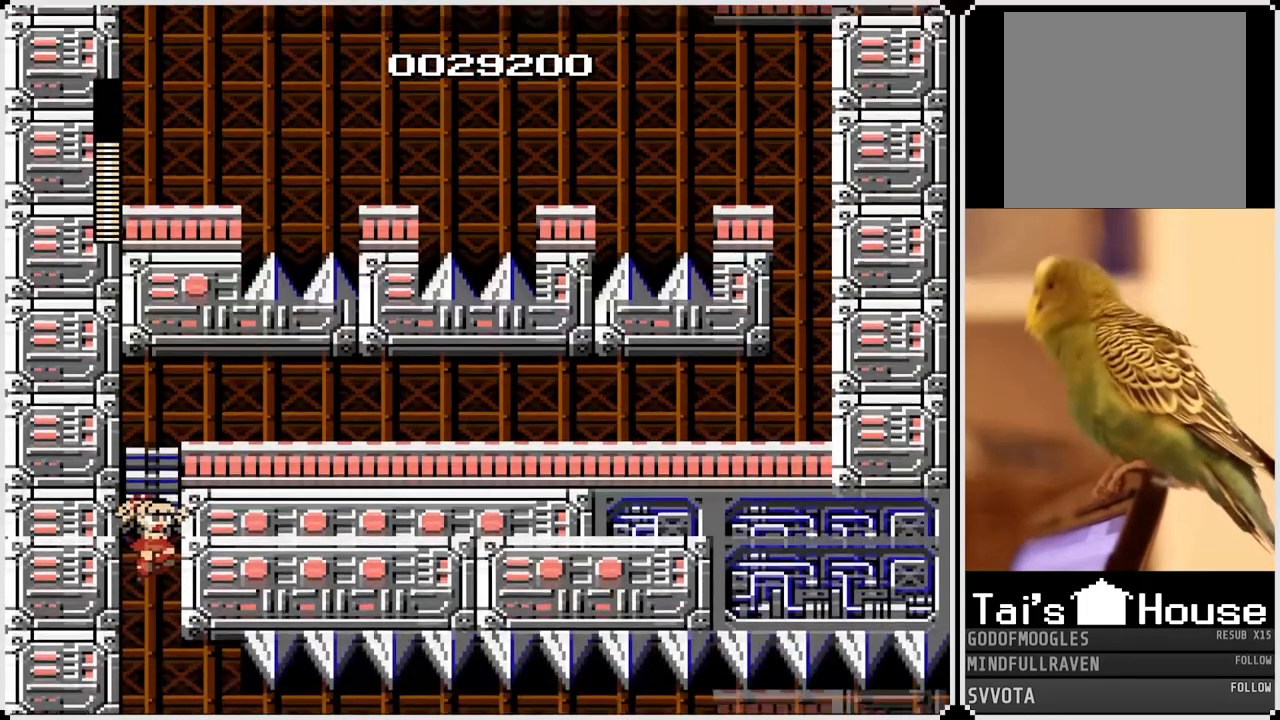
{"buttons": [], "left_stick": "center", "right_stick": "center", "events": []}
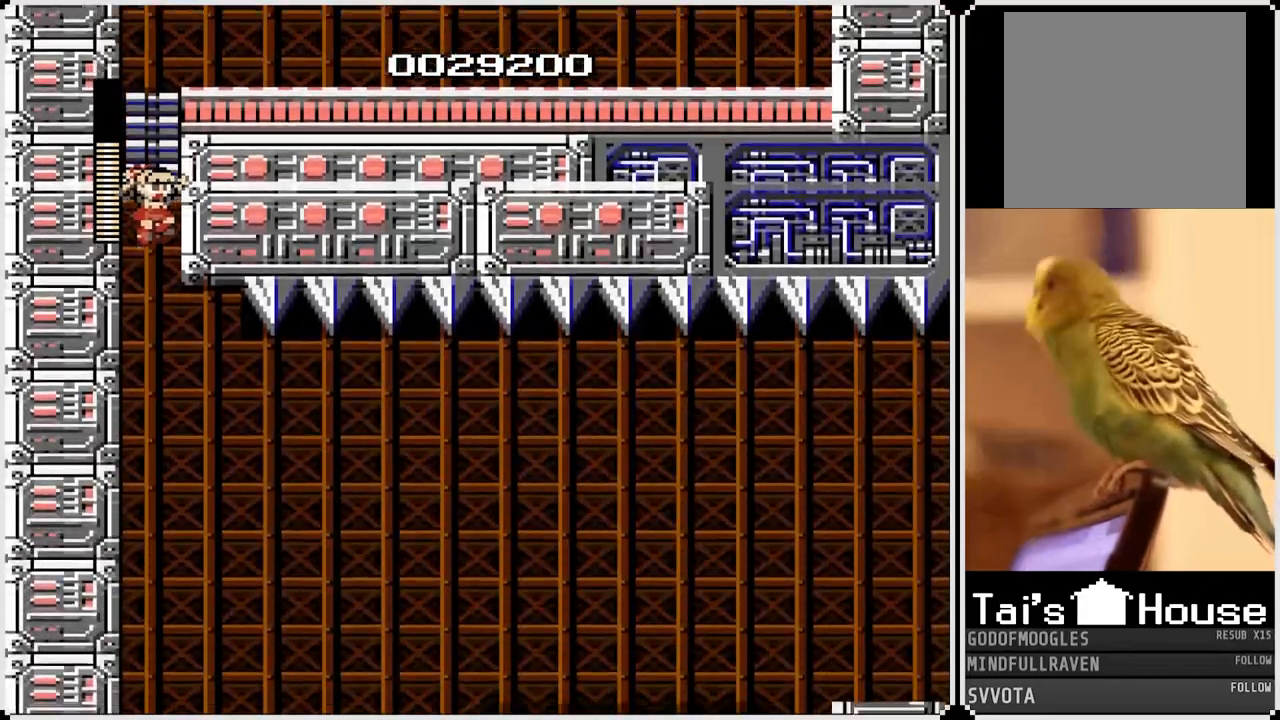
{"buttons": [], "left_stick": "center", "right_stick": "center", "events": []}
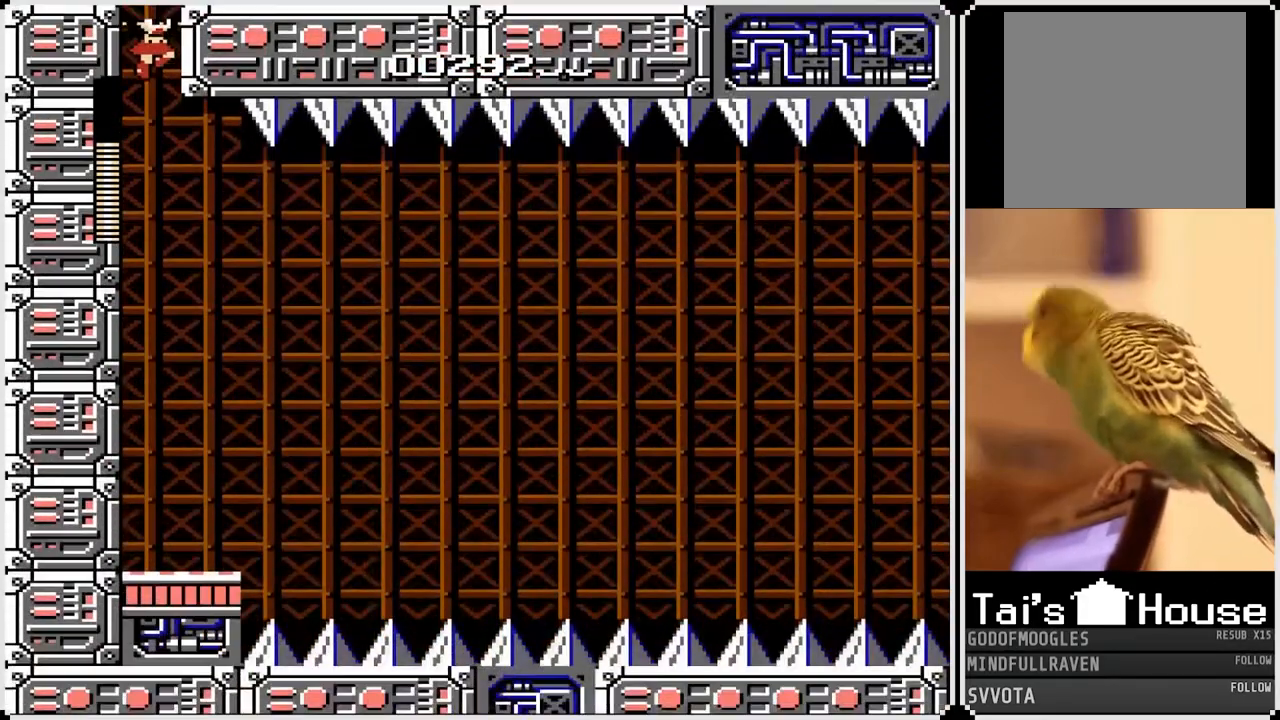
{"buttons": ["SQUARE"], "left_stick": "center", "right_stick": "center", "events": [[367, "SQUARE", "down"]]}
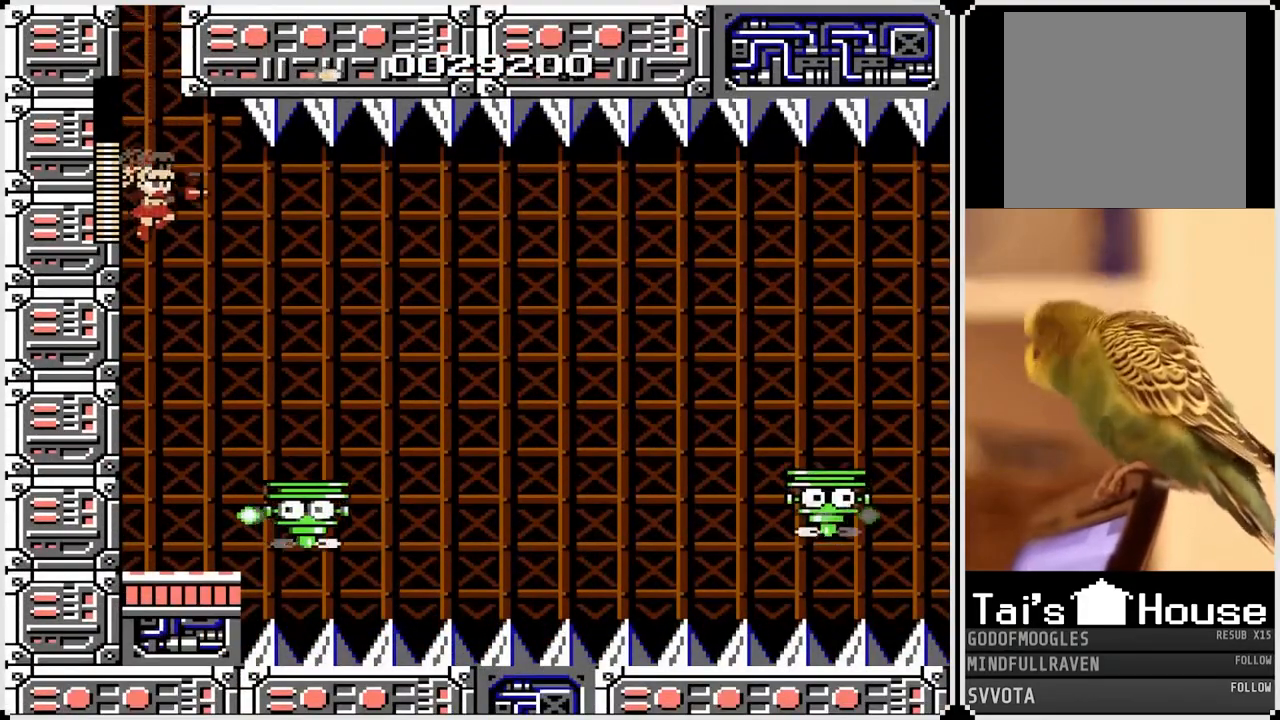
{"buttons": [], "left_stick": "center", "right_stick": "center", "events": [[17, "SQUARE", "up"], [200, "SQUARE", "down"], [333, "SQUARE", "up"]]}
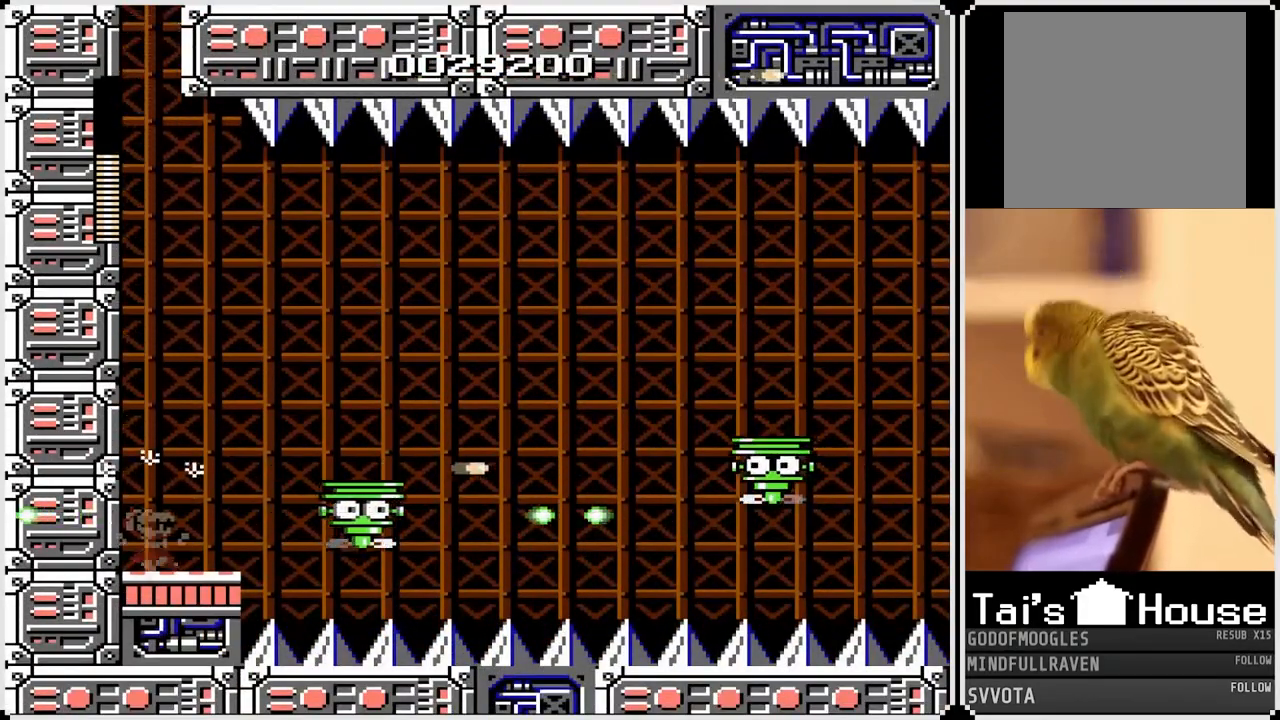
{"buttons": ["SQUARE"], "left_stick": "center", "right_stick": "center", "events": [[433, "SQUARE", "down"]]}
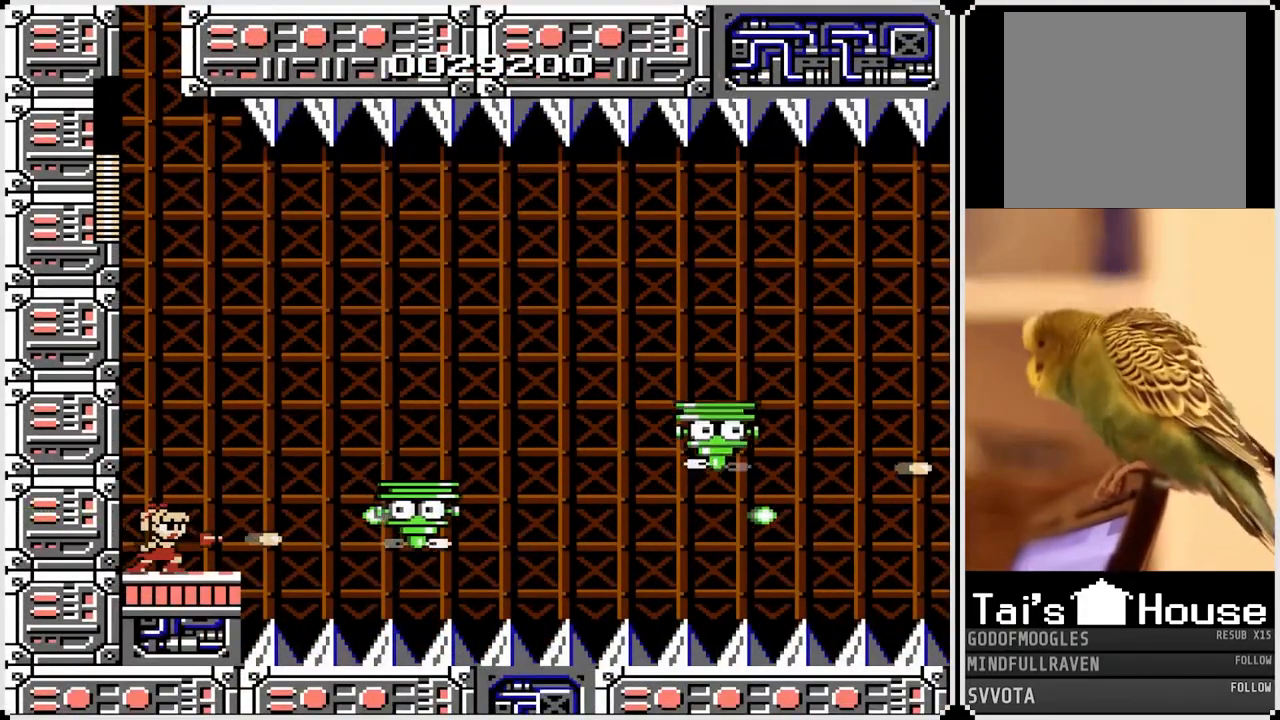
{"buttons": [], "left_stick": "center", "right_stick": "center", "events": [[67, "SQUARE", "up"], [167, "CROSS", "down"], [350, "CROSS", "up"]]}
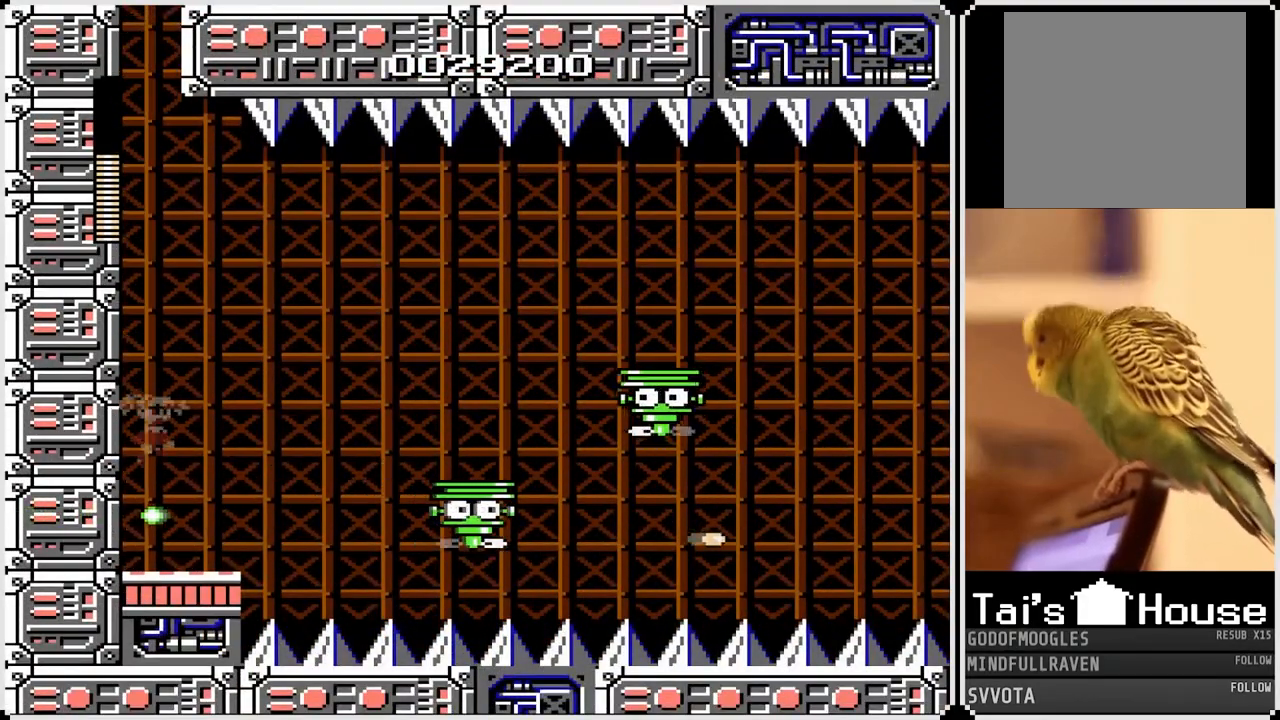
{"buttons": [], "left_stick": "center", "right_stick": "center", "events": [[117, "SQUARE", "down"], [250, "SQUARE", "up"]]}
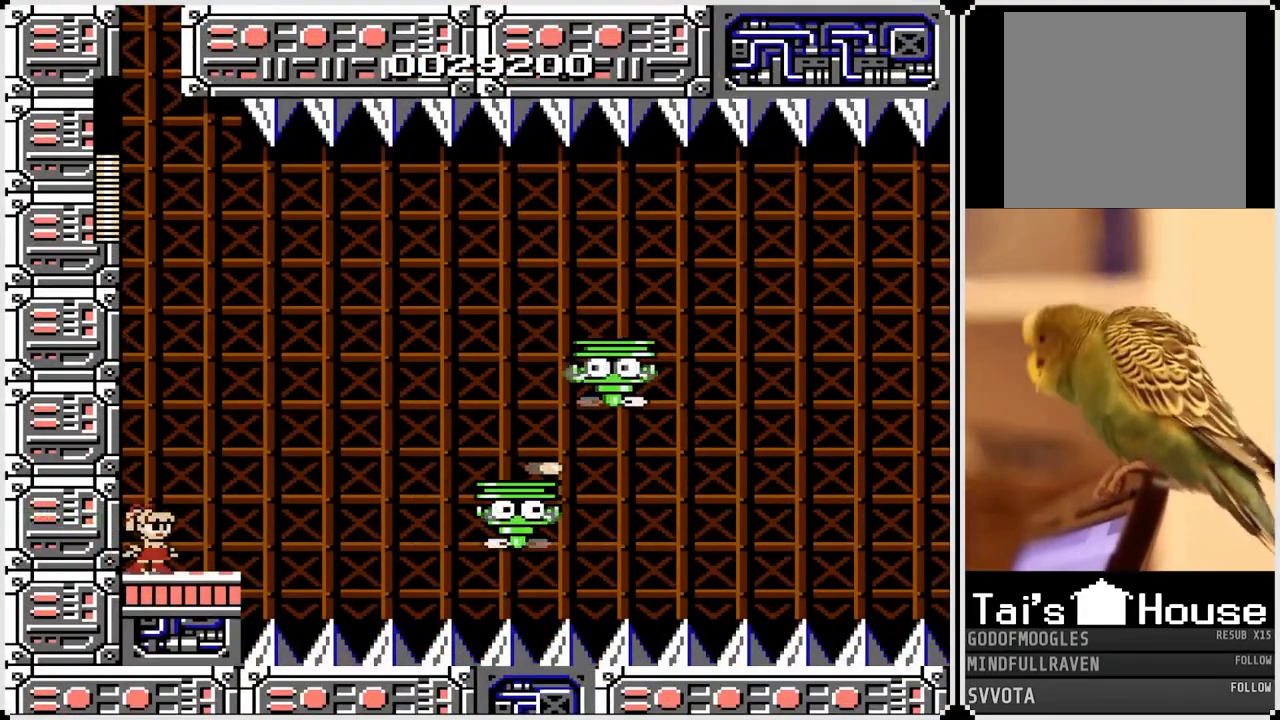
{"buttons": [], "left_stick": "center", "right_stick": "center", "events": []}
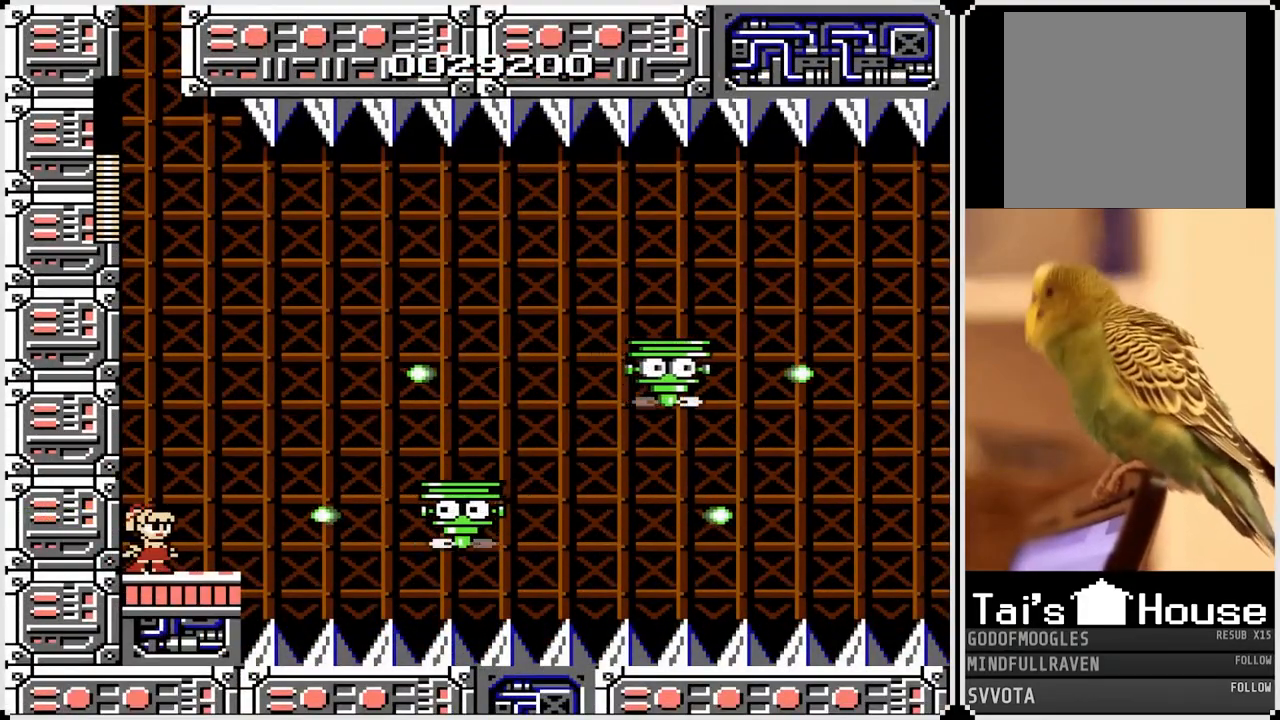
{"buttons": [], "left_stick": "center", "right_stick": "center", "events": [[67, "CROSS", "down"], [183, "DPAD_RIGHT", "down"], [250, "CROSS", "up"], [383, "DPAD_RIGHT", "up"]]}
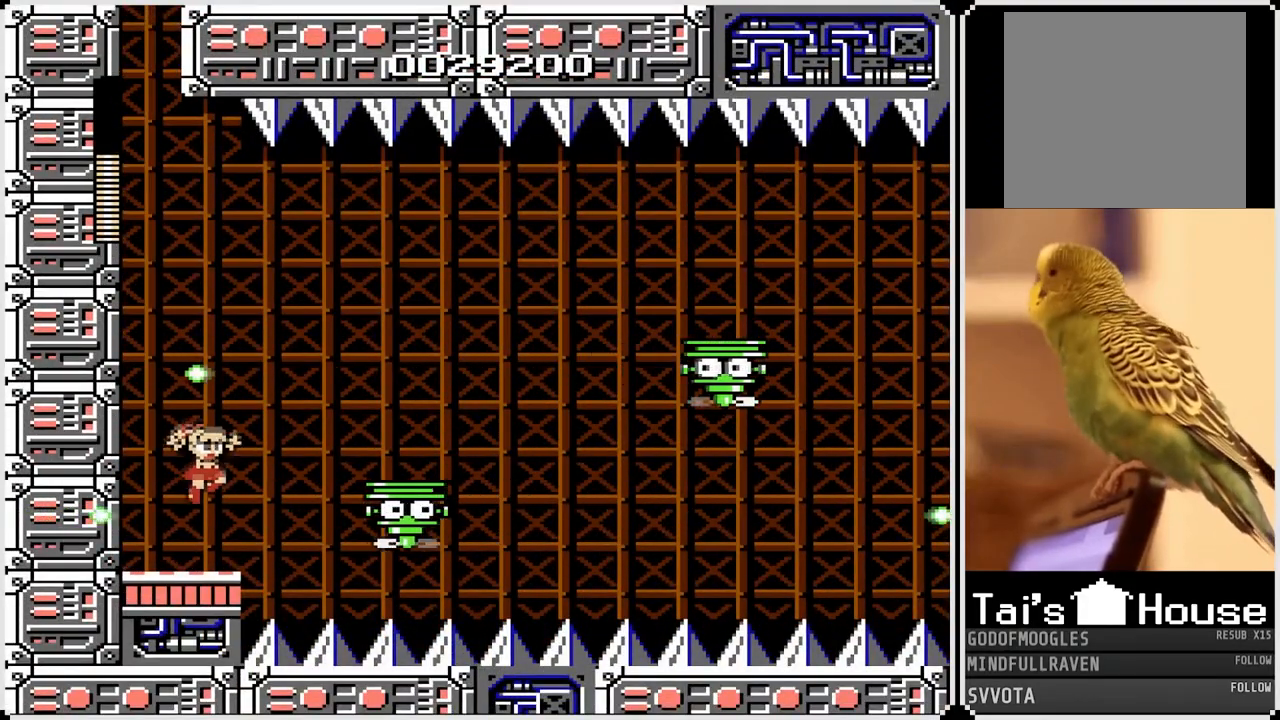
{"buttons": ["CROSS", "DPAD_RIGHT"], "left_stick": "center", "right_stick": "center", "events": [[167, "DPAD_RIGHT", "down"], [233, "CROSS", "down"]]}
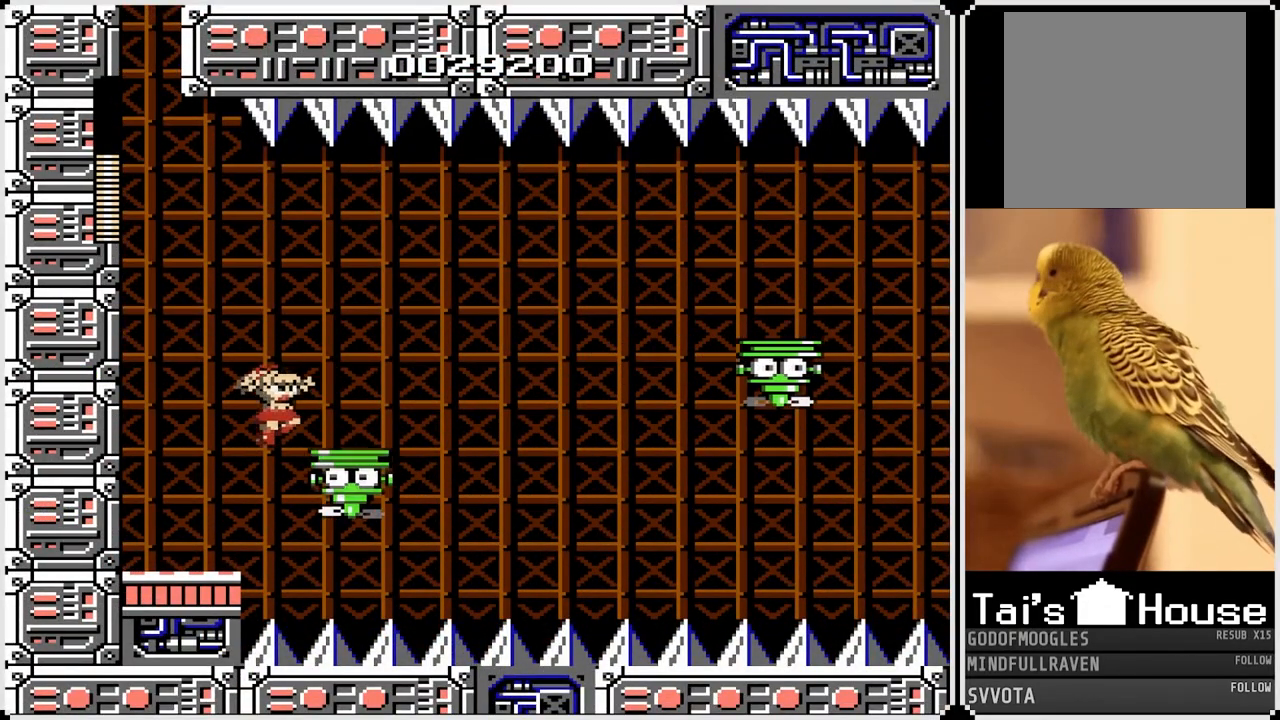
{"buttons": [], "left_stick": "center", "right_stick": "center", "events": [[150, "CROSS", "up"], [167, "DPAD_RIGHT", "up"]]}
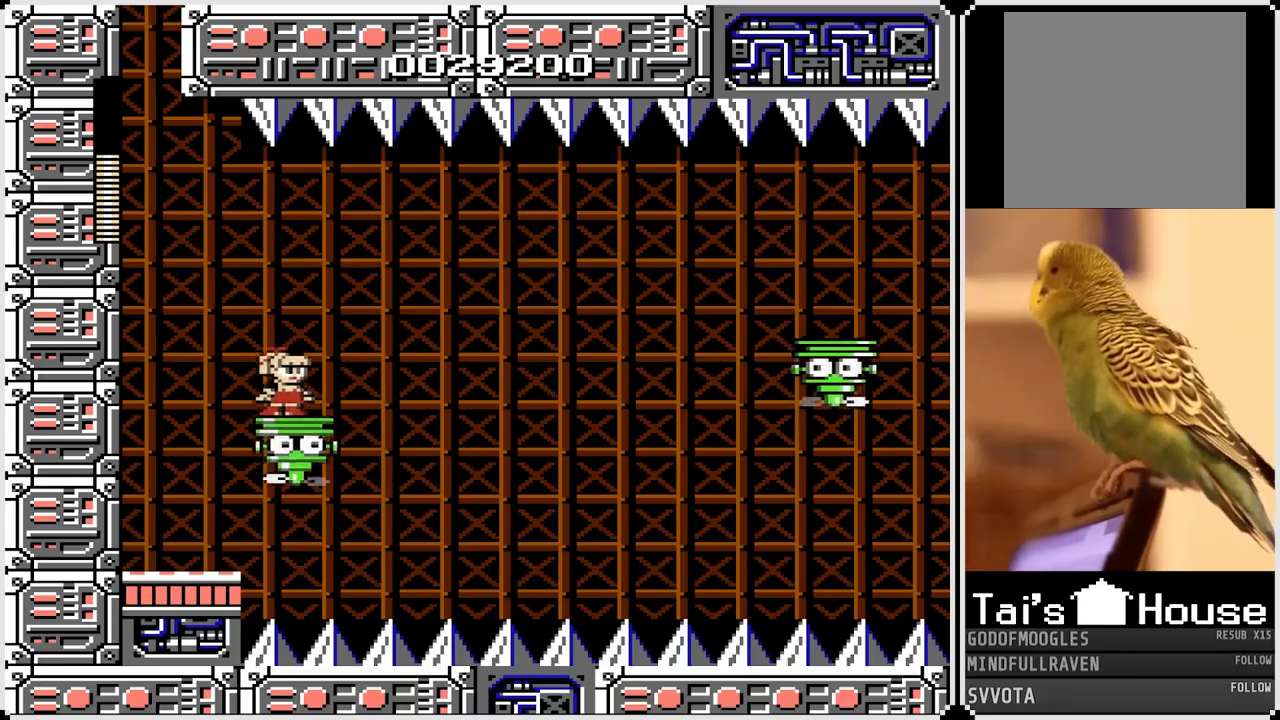
{"buttons": [], "left_stick": "center", "right_stick": "center", "events": []}
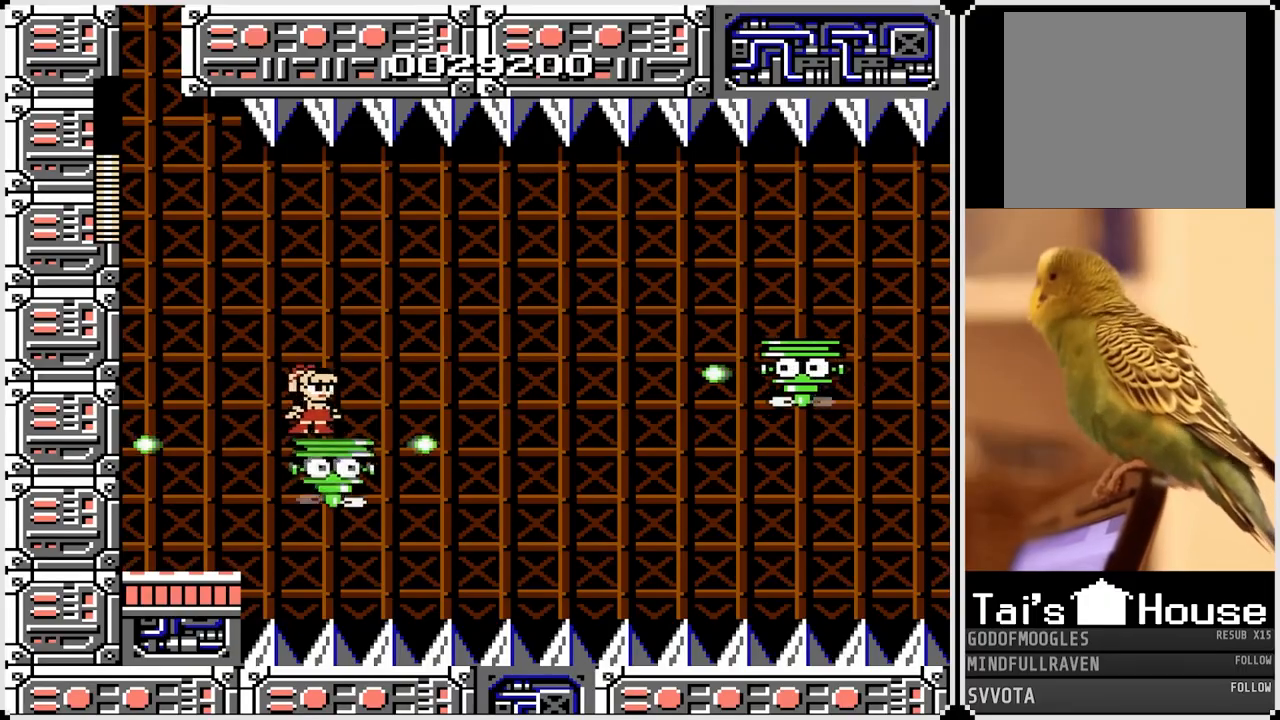
{"buttons": [], "left_stick": "center", "right_stick": "center", "events": []}
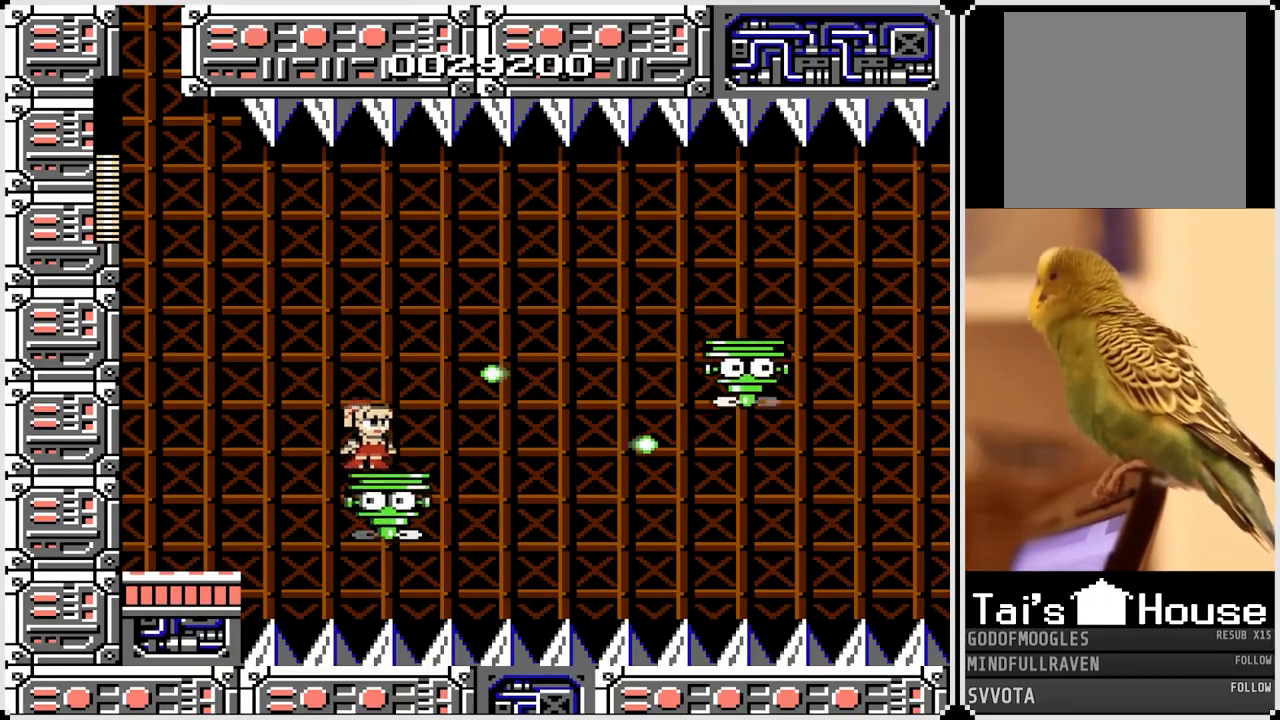
{"buttons": ["DPAD_RIGHT"], "left_stick": "center", "right_stick": "center", "events": [[33, "DPAD_RIGHT", "down"], [150, "DPAD_RIGHT", "up"], [483, "DPAD_RIGHT", "down"]]}
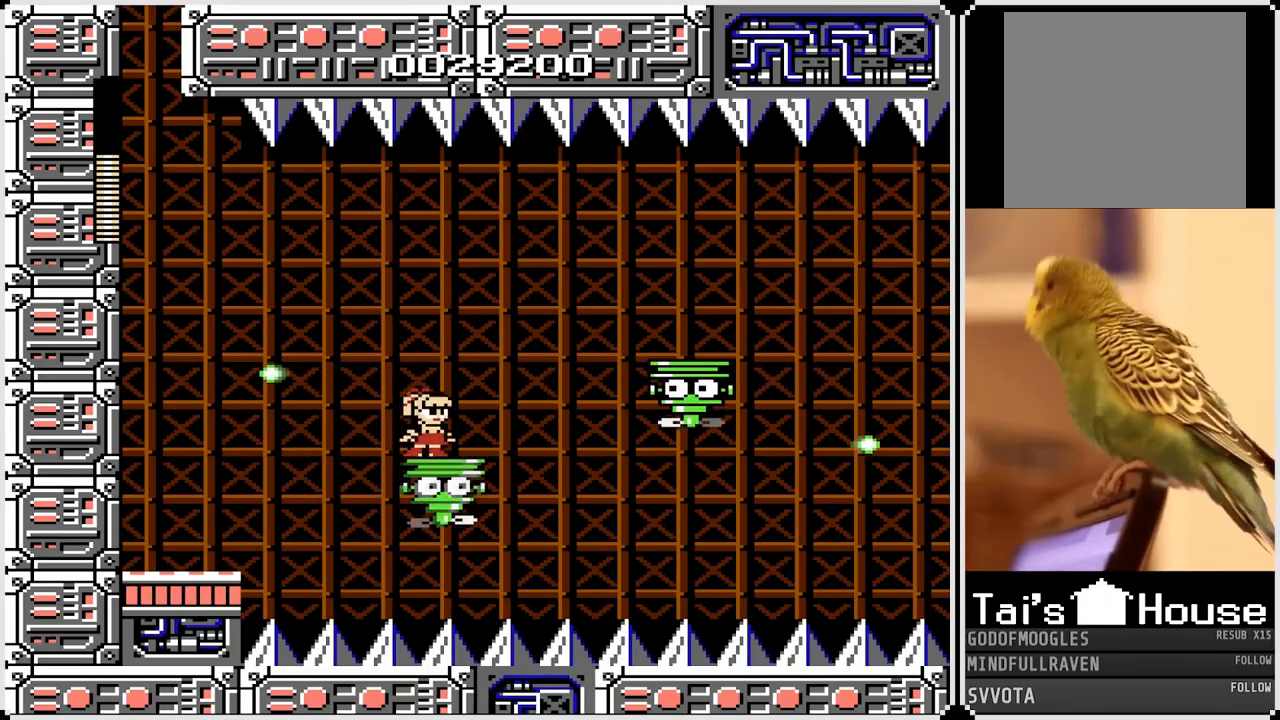
{"buttons": ["CROSS", "DPAD_RIGHT"], "left_stick": "center", "right_stick": "center", "events": [[117, "DPAD_RIGHT", "up"], [233, "DPAD_RIGHT", "down"], [383, "CROSS", "down"]]}
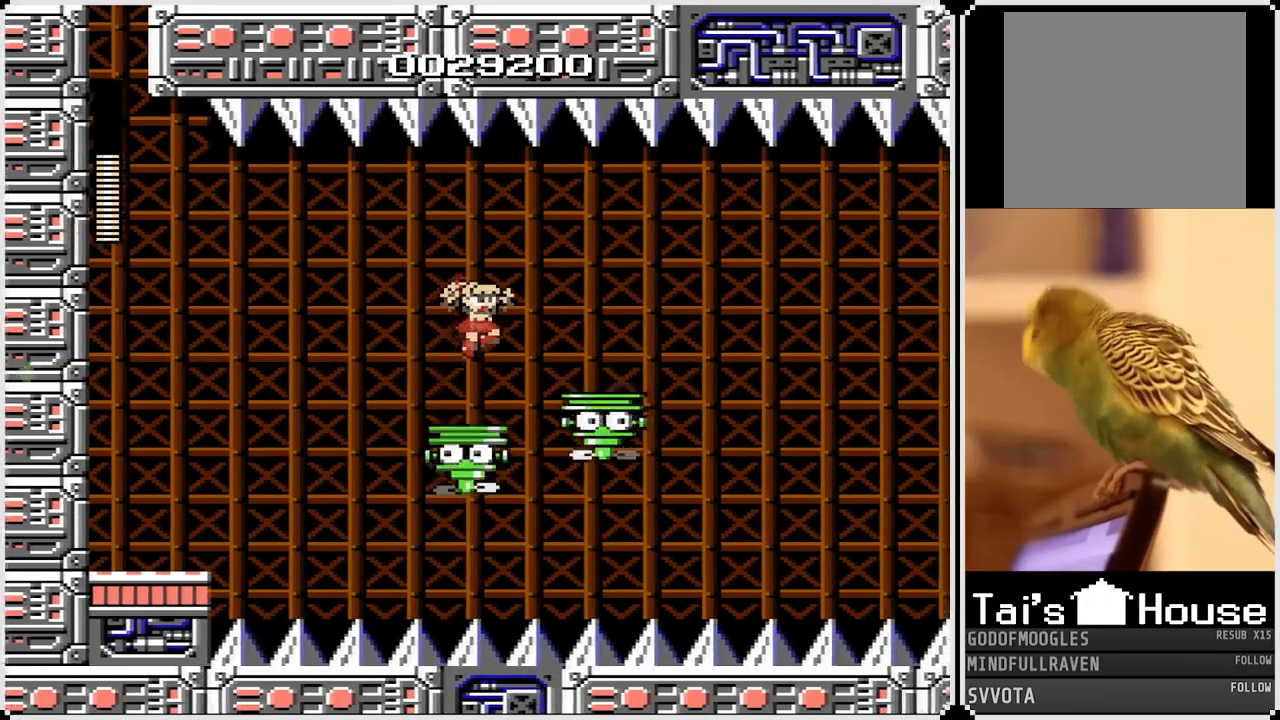
{"buttons": [], "left_stick": "center", "right_stick": "center", "events": [[50, "CROSS", "up"], [400, "DPAD_RIGHT", "up"]]}
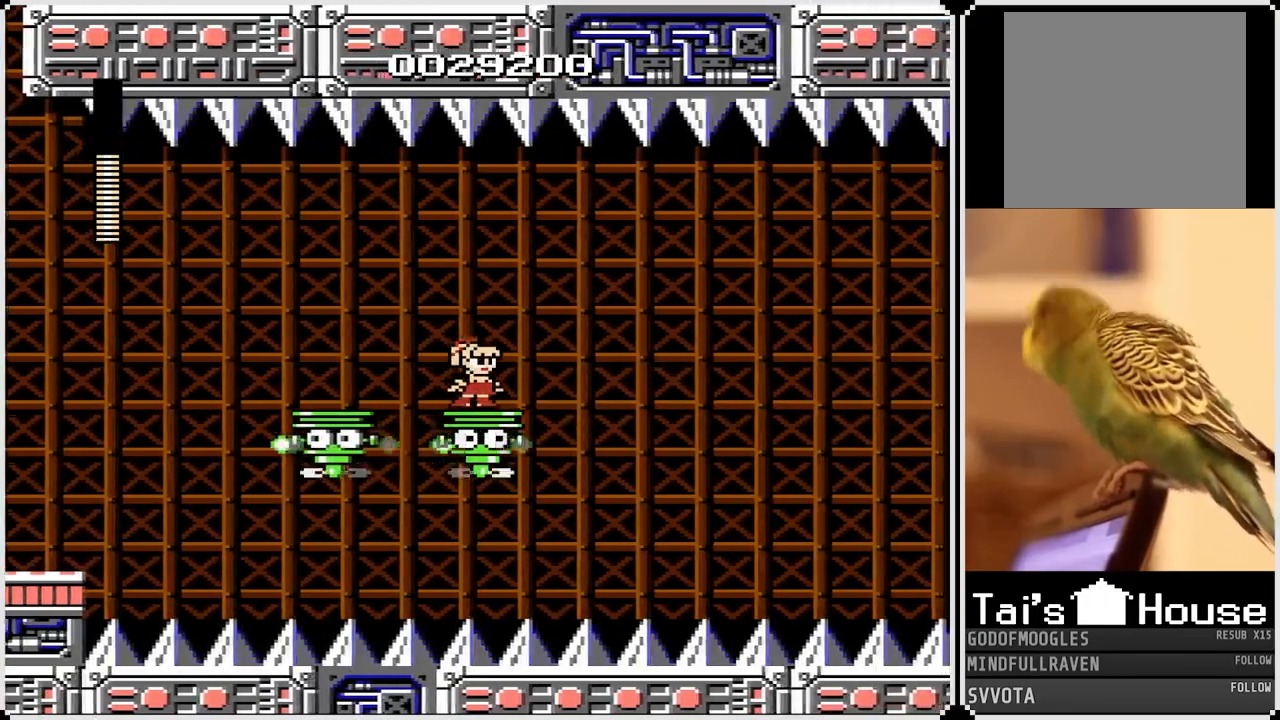
{"buttons": [], "left_stick": "center", "right_stick": "center", "events": []}
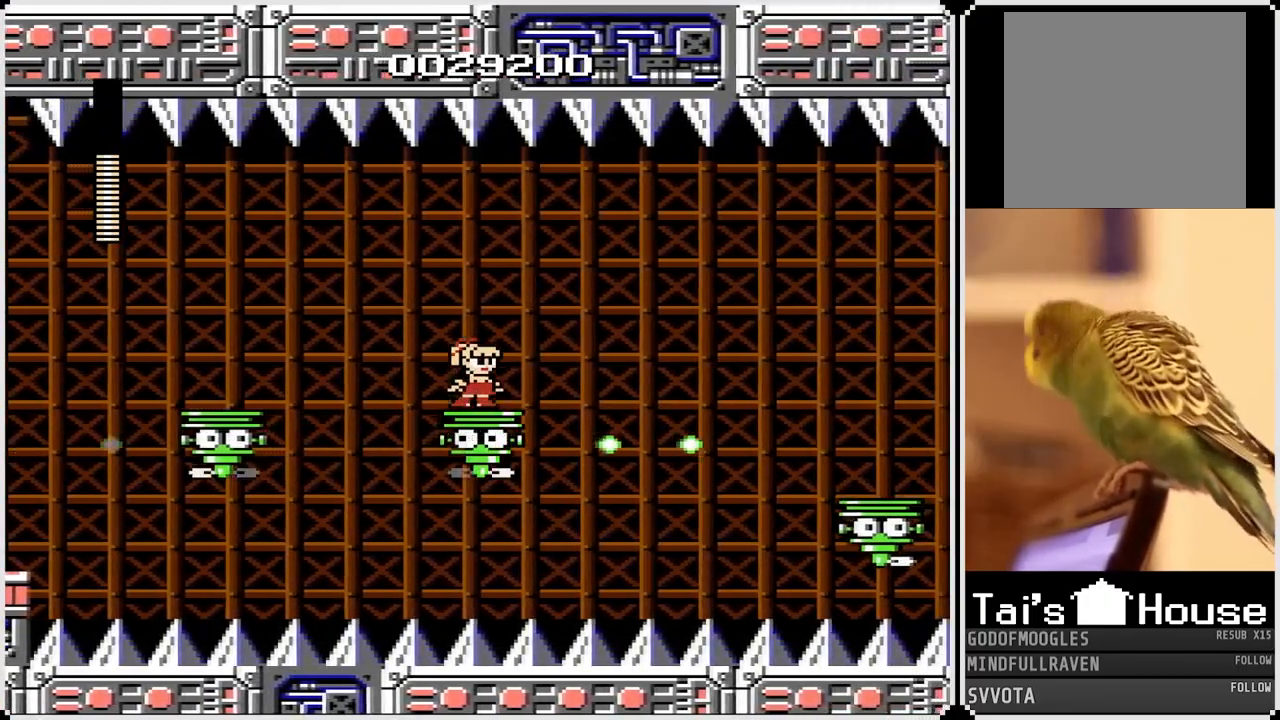
{"buttons": [], "left_stick": "center", "right_stick": "center", "events": [[150, "SQUARE", "down"], [250, "SQUARE", "up"], [367, "SQUARE", "down"], [467, "SQUARE", "up"]]}